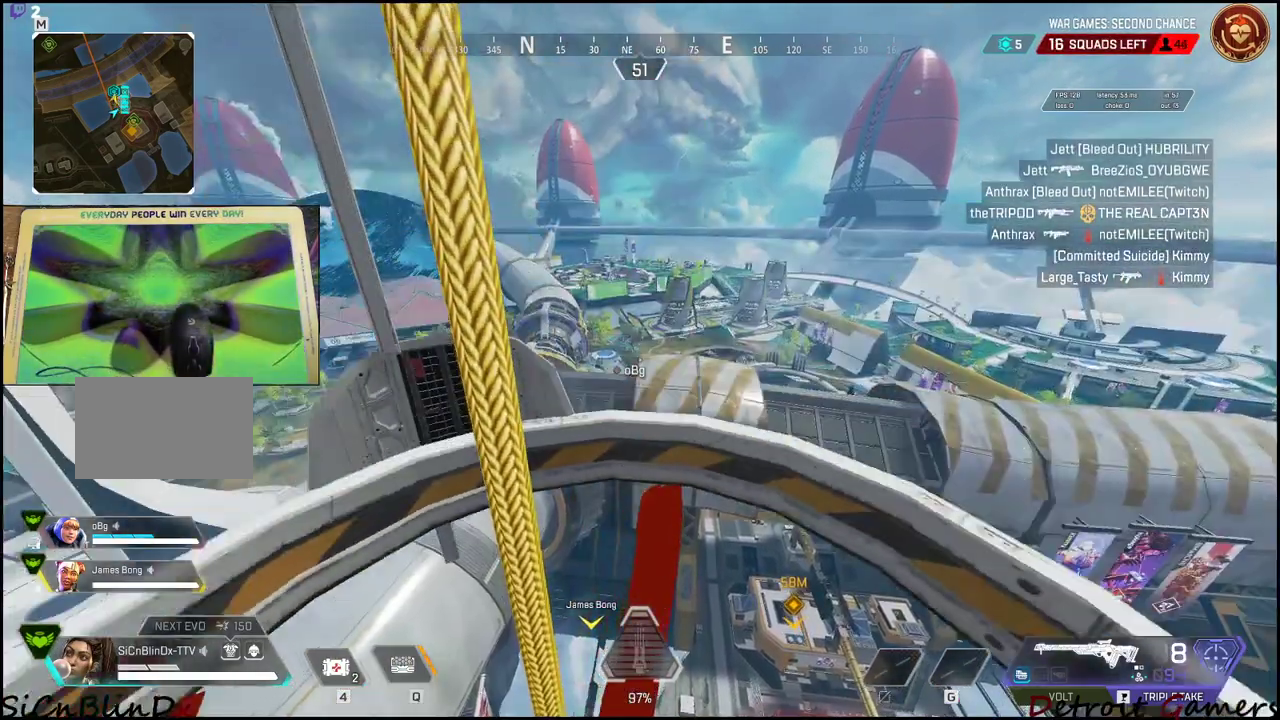
Gameplay with keyboard and mouse; each line is a JSON object with the keys held at the frame after it. "events" lists presses ("down") and releases ("up") of "1", "2", "3", "4", "5", "a", "c", "caps_lock", "ctrl", "d", "e", "f", "g", "q", "r", "s", "shift", "space", "t", "tab", "v", "w", "x" and "z" between this image and that frame as [ms after this image, input, new state], when the widget could be followed in between. No other keys are recorded. Mouse buttons are not recorded. Not read: alt mouse_move.
{"keys": ["w"], "events": [[17, "w", "down"]]}
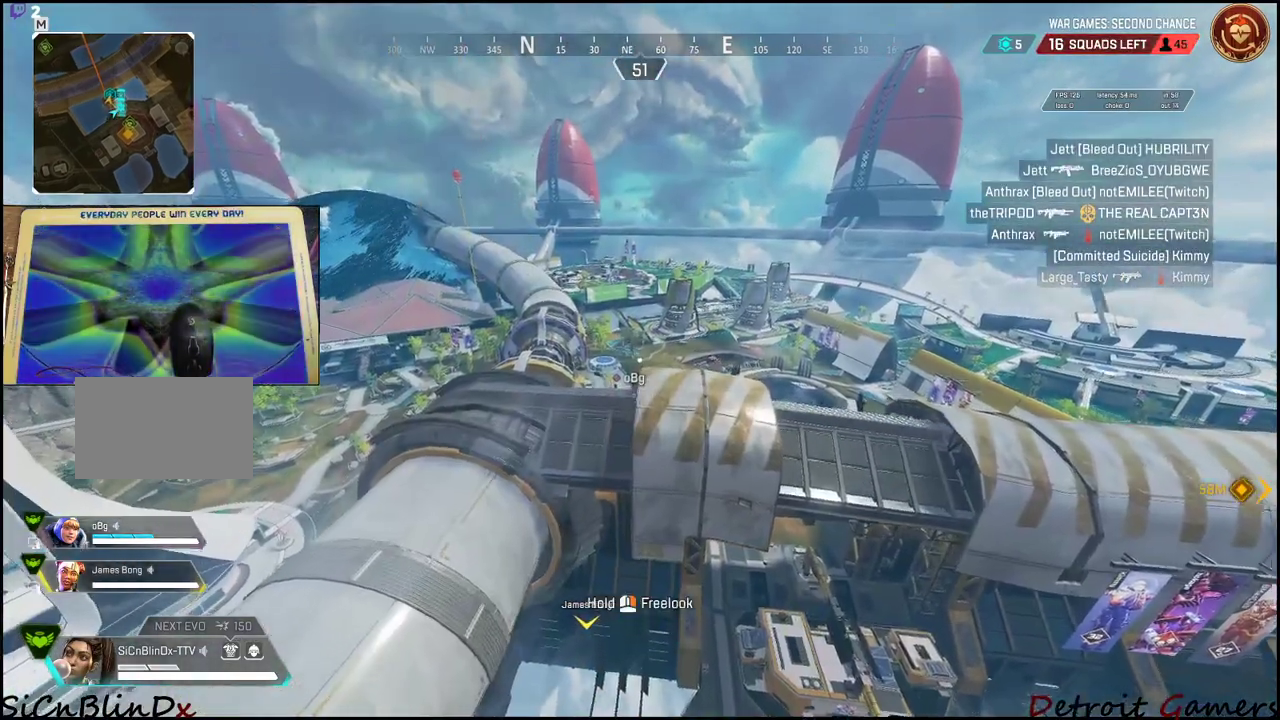
{"keys": ["w"], "events": []}
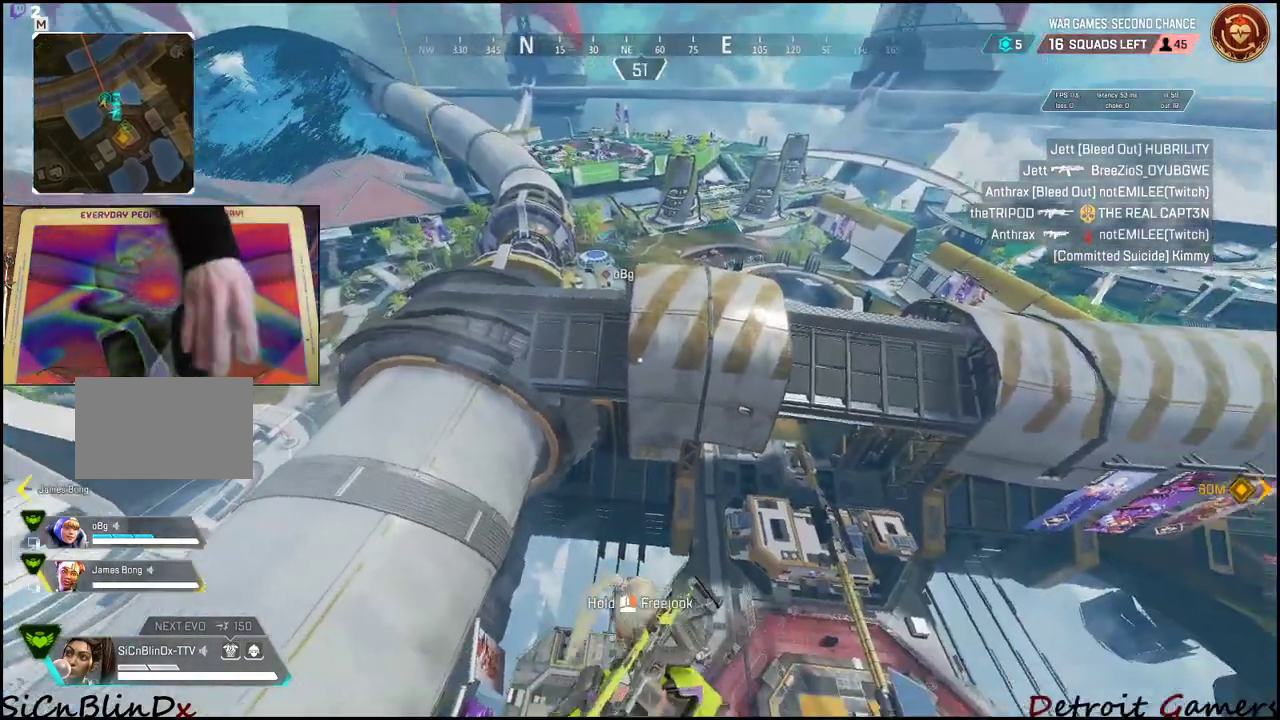
{"keys": ["w"], "events": []}
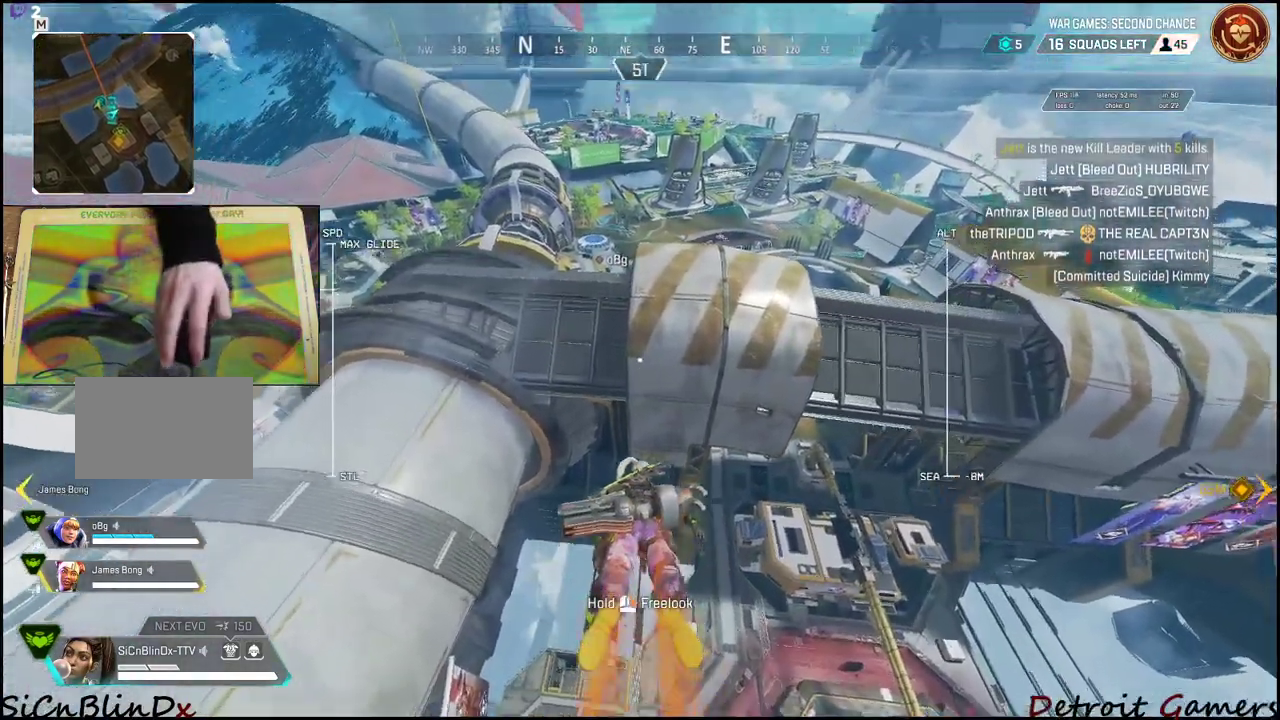
{"keys": ["w"], "events": []}
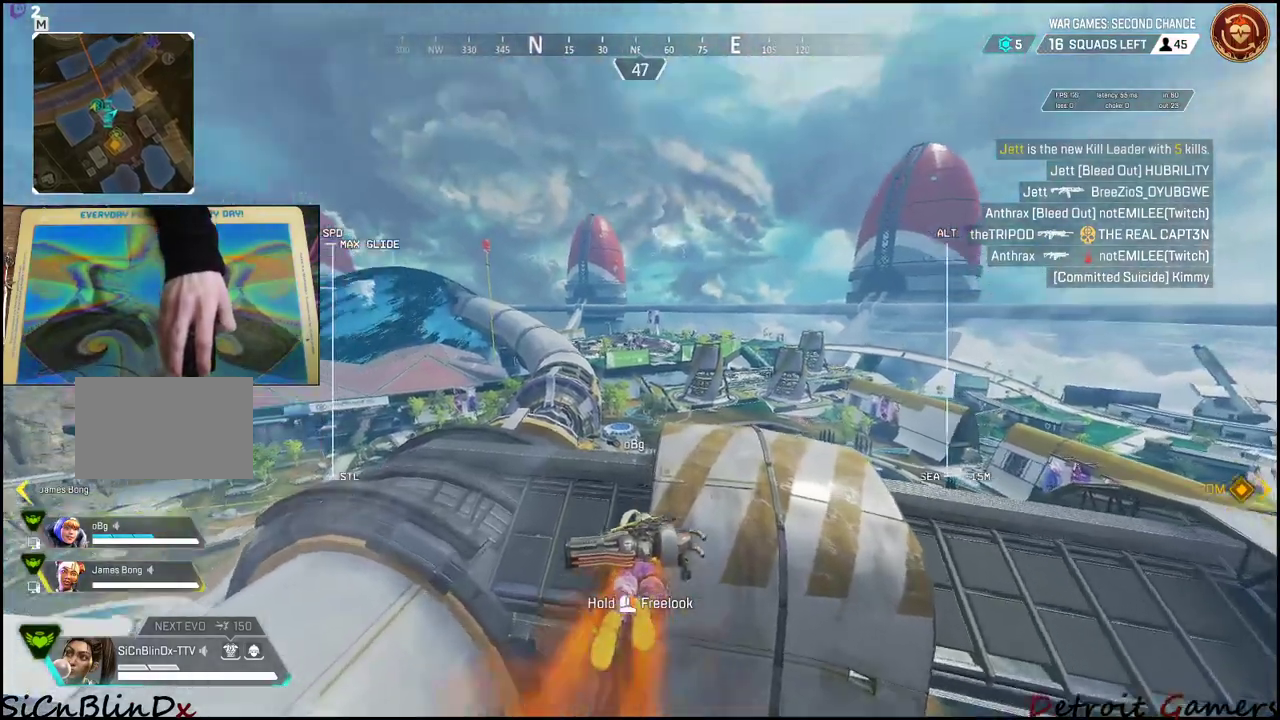
{"keys": ["w"], "events": []}
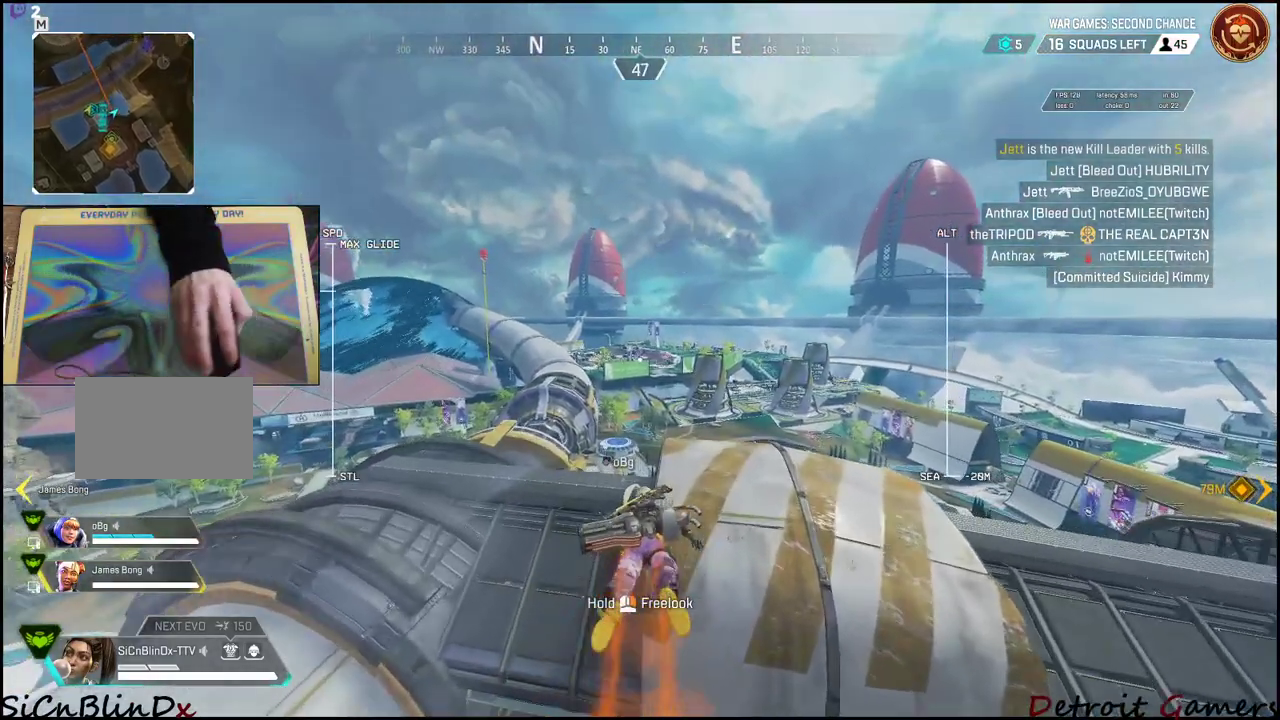
{"keys": ["w"], "events": [[283, "a", "down"], [367, "a", "up"]]}
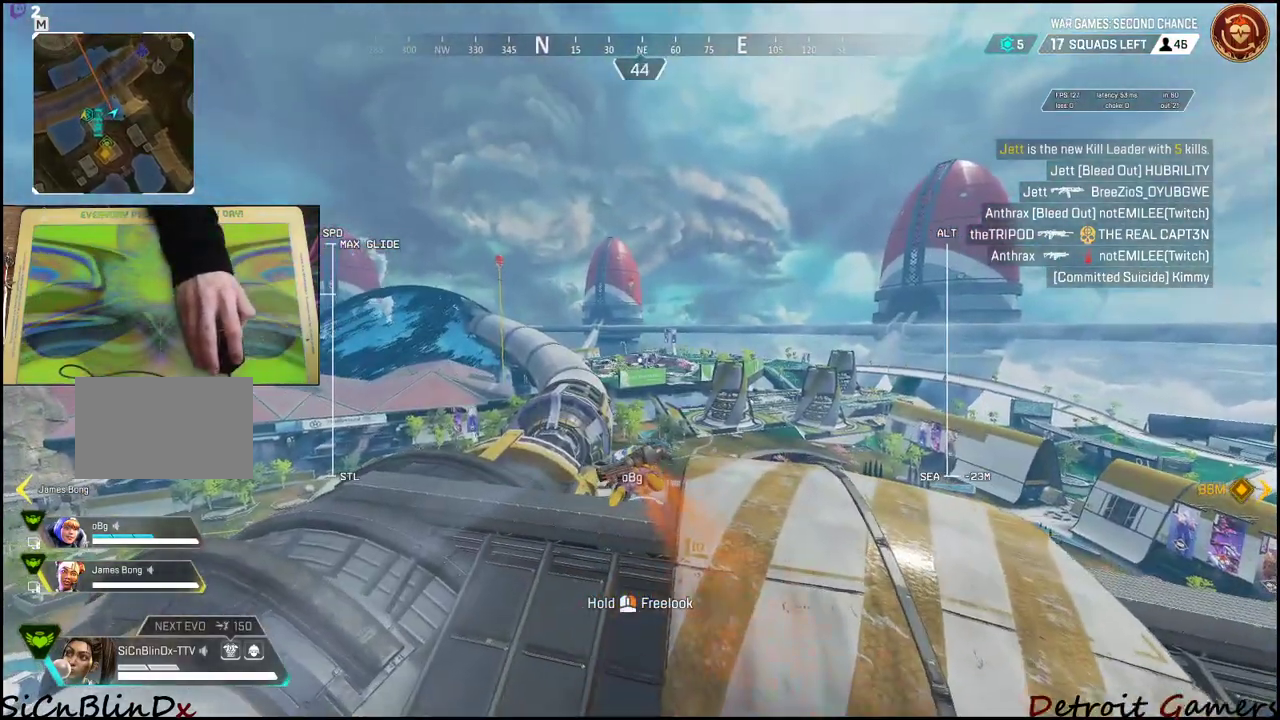
{"keys": ["w"], "events": []}
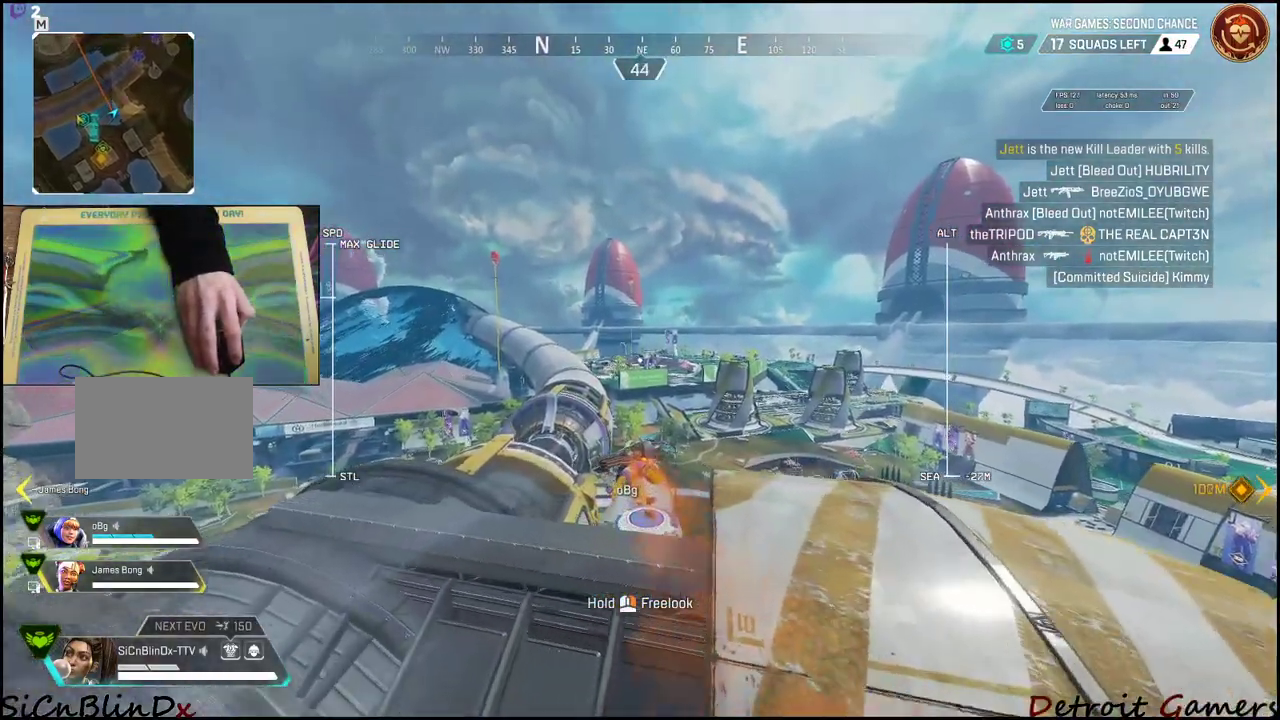
{"keys": ["w"], "events": []}
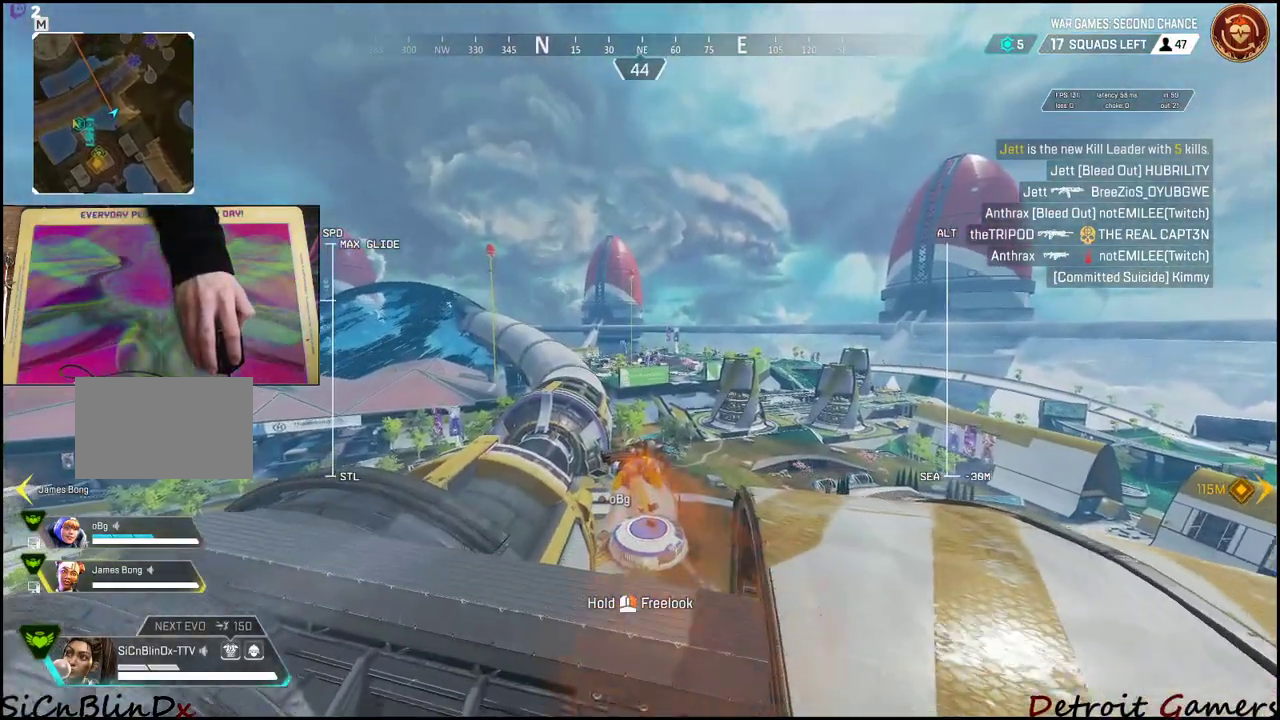
{"keys": ["w"], "events": []}
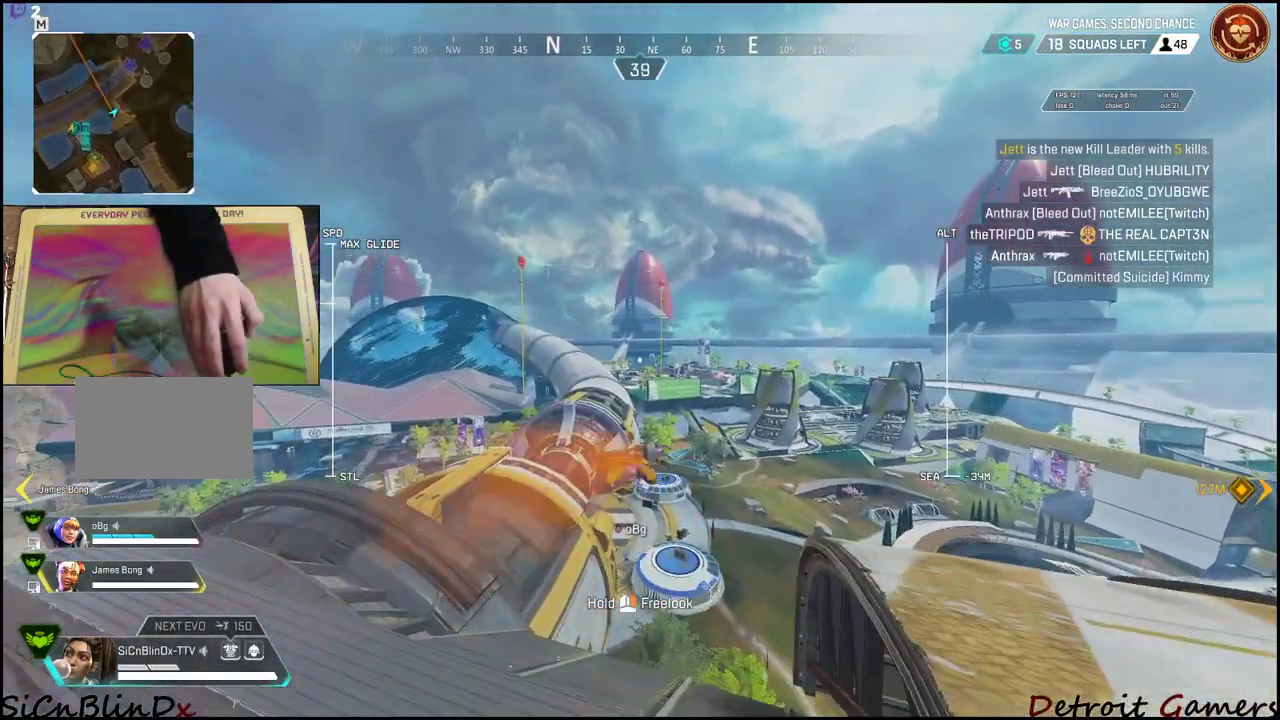
{"keys": ["w"], "events": []}
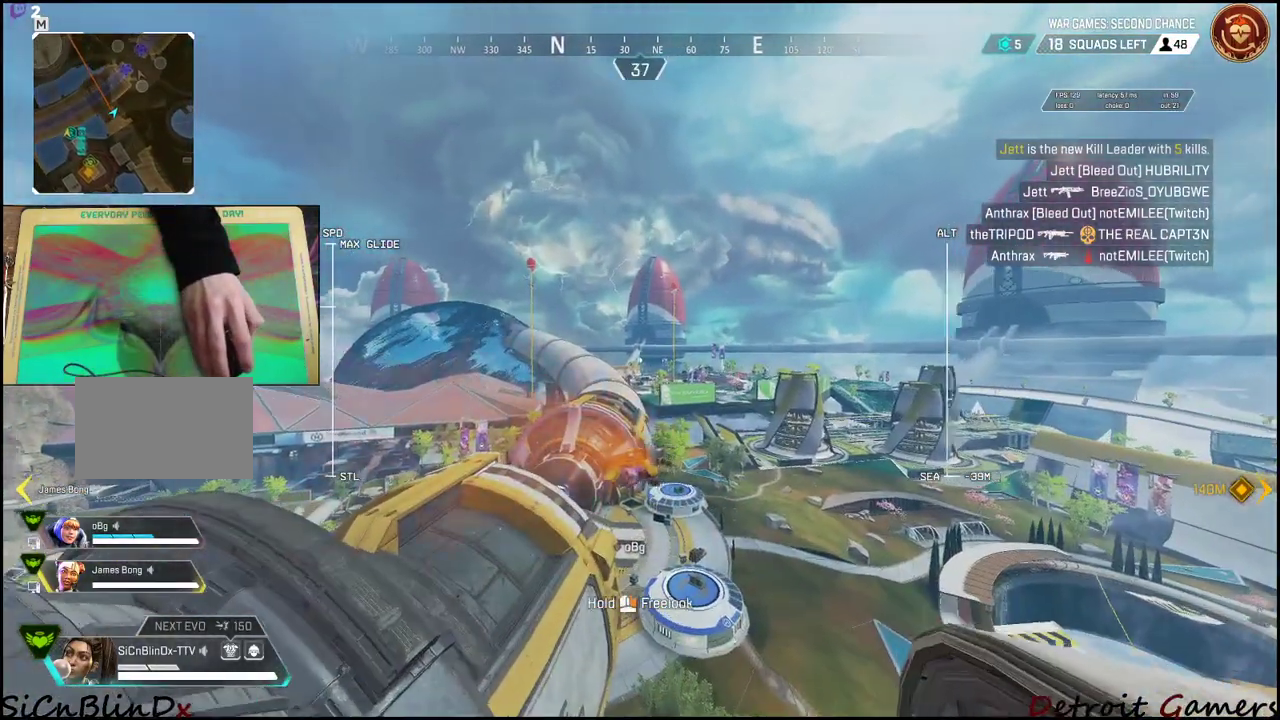
{"keys": ["w"], "events": []}
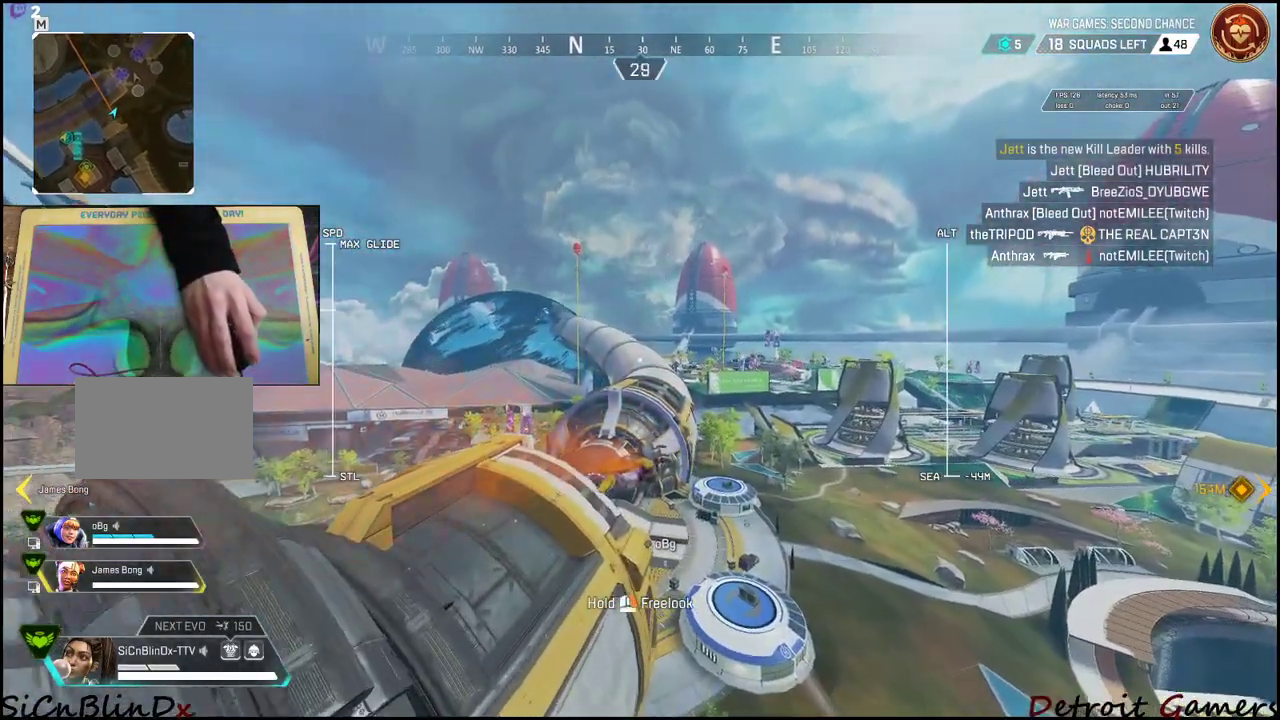
{"keys": ["w"], "events": []}
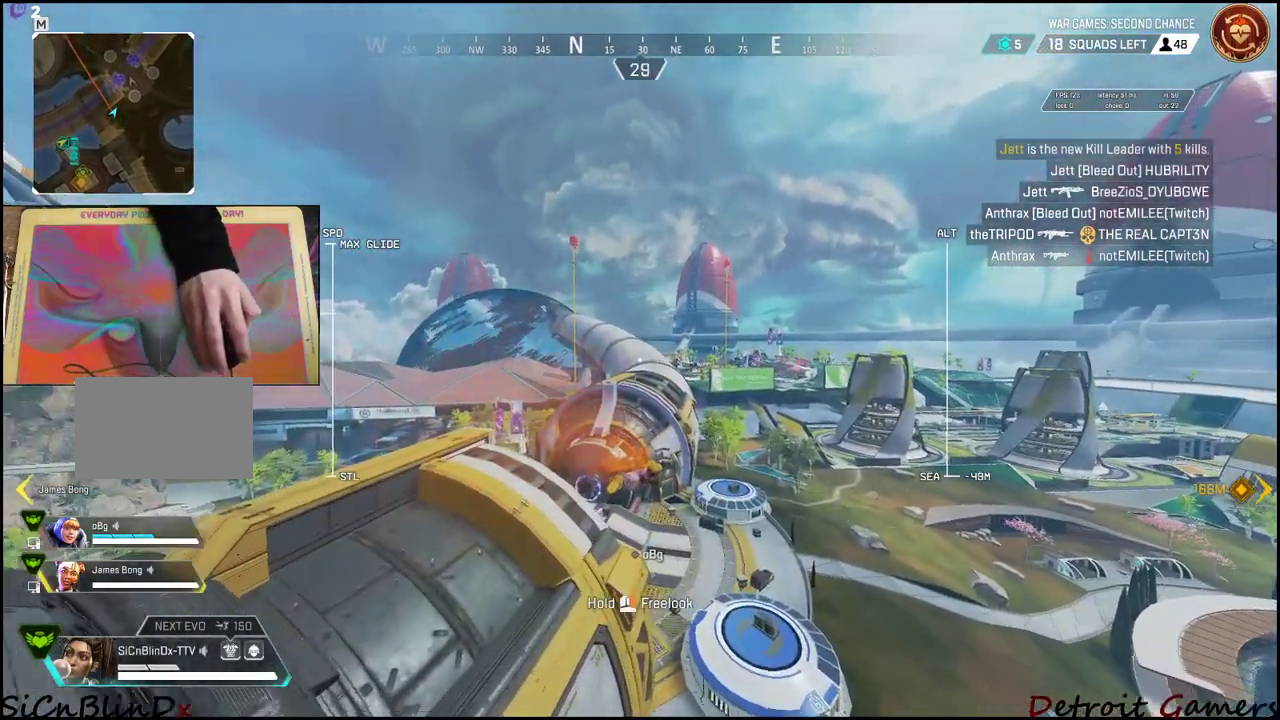
{"keys": ["w"], "events": []}
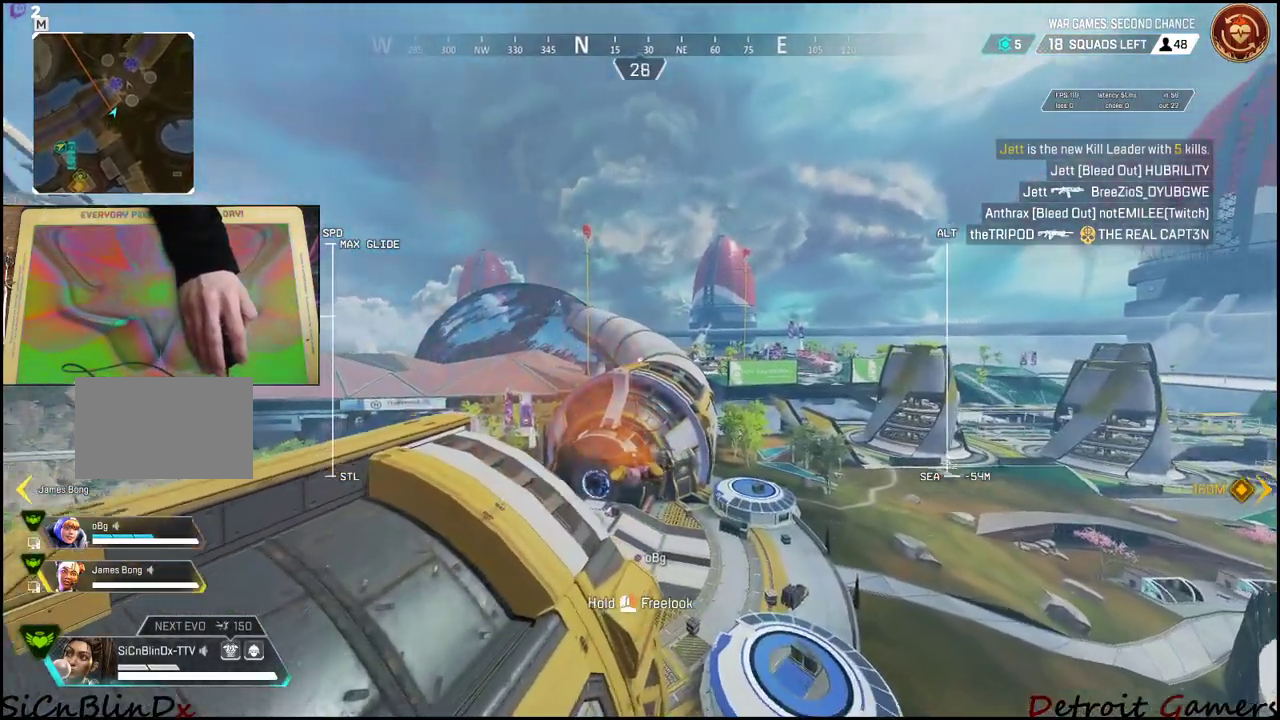
{"keys": ["w"], "events": []}
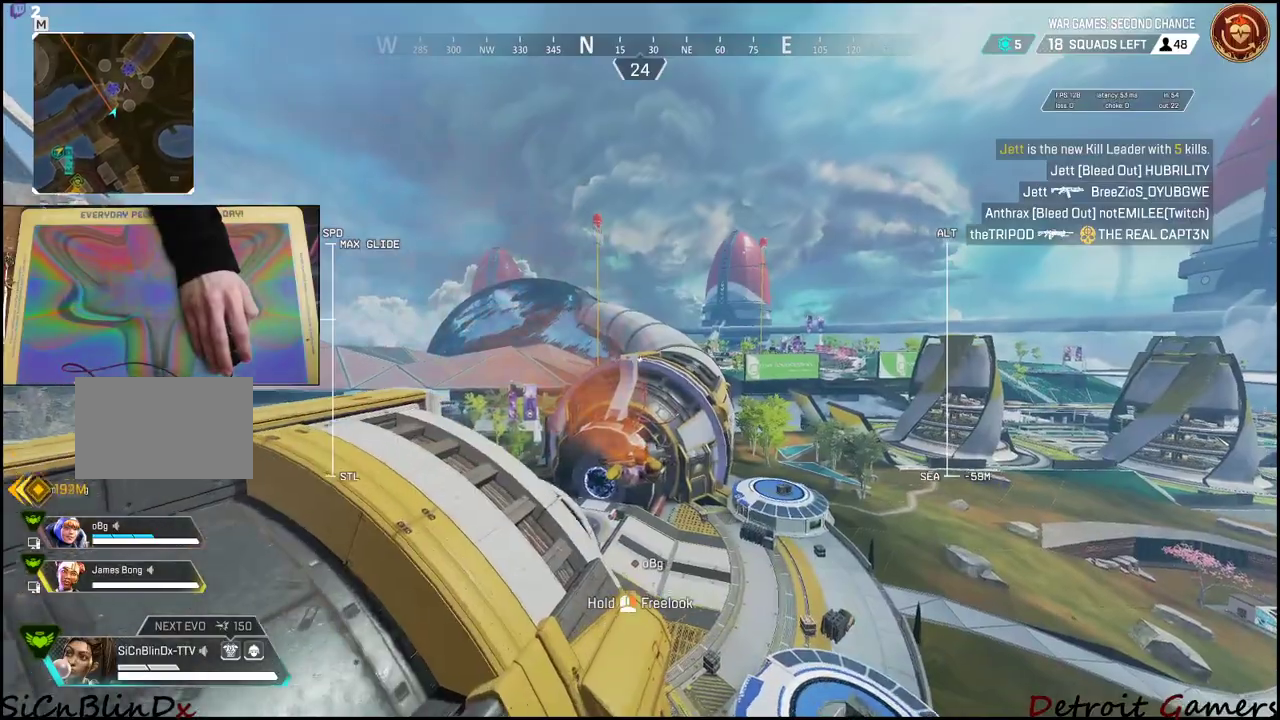
{"keys": ["w"], "events": []}
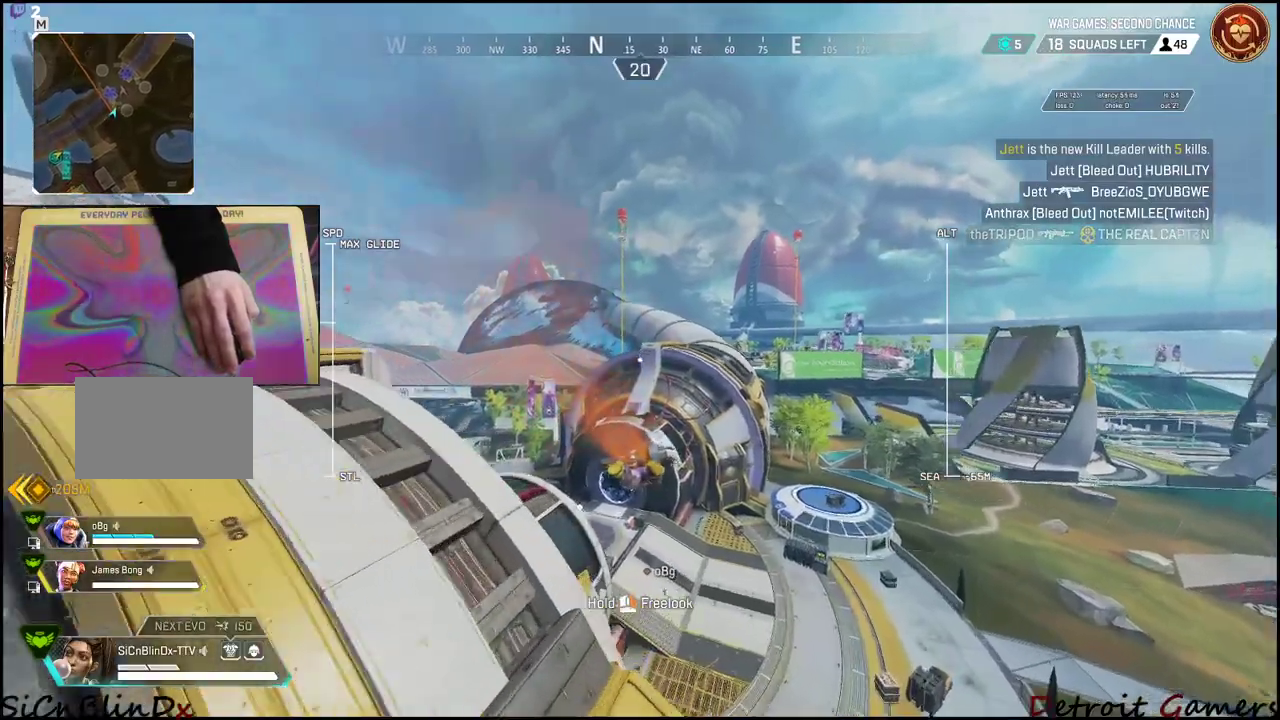
{"keys": ["w"], "events": []}
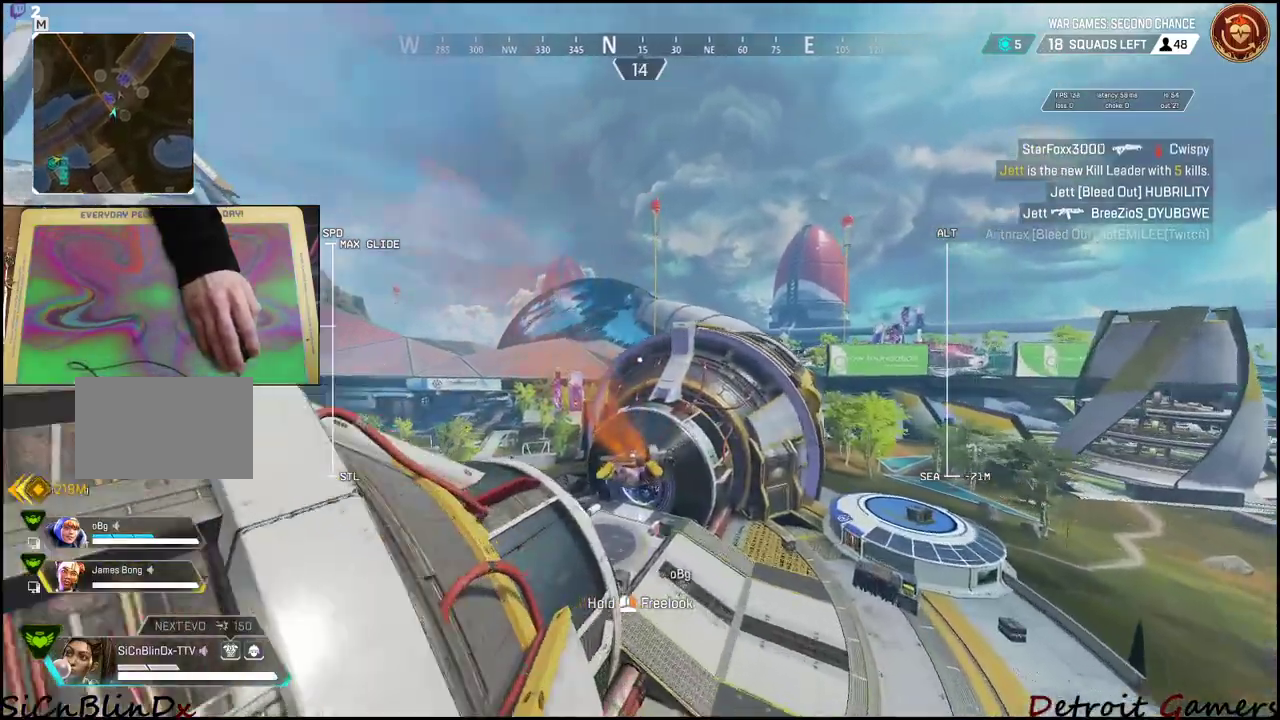
{"keys": ["w"], "events": []}
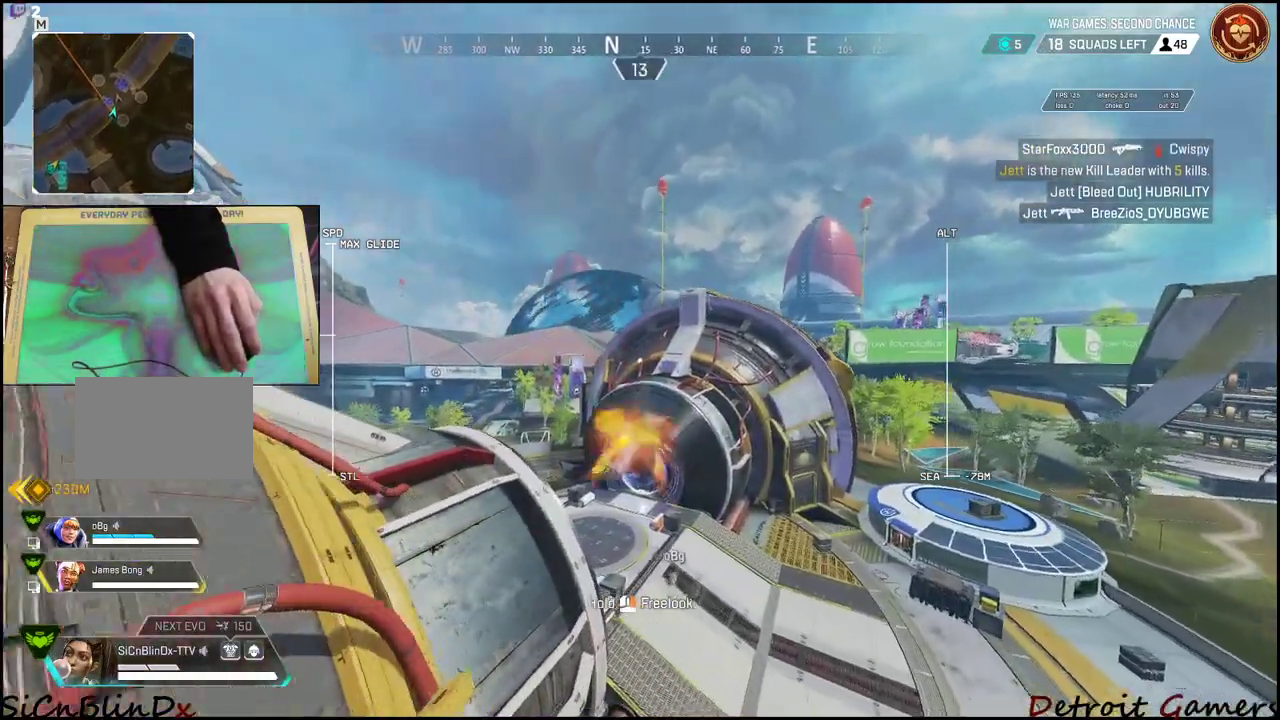
{"keys": ["w"], "events": []}
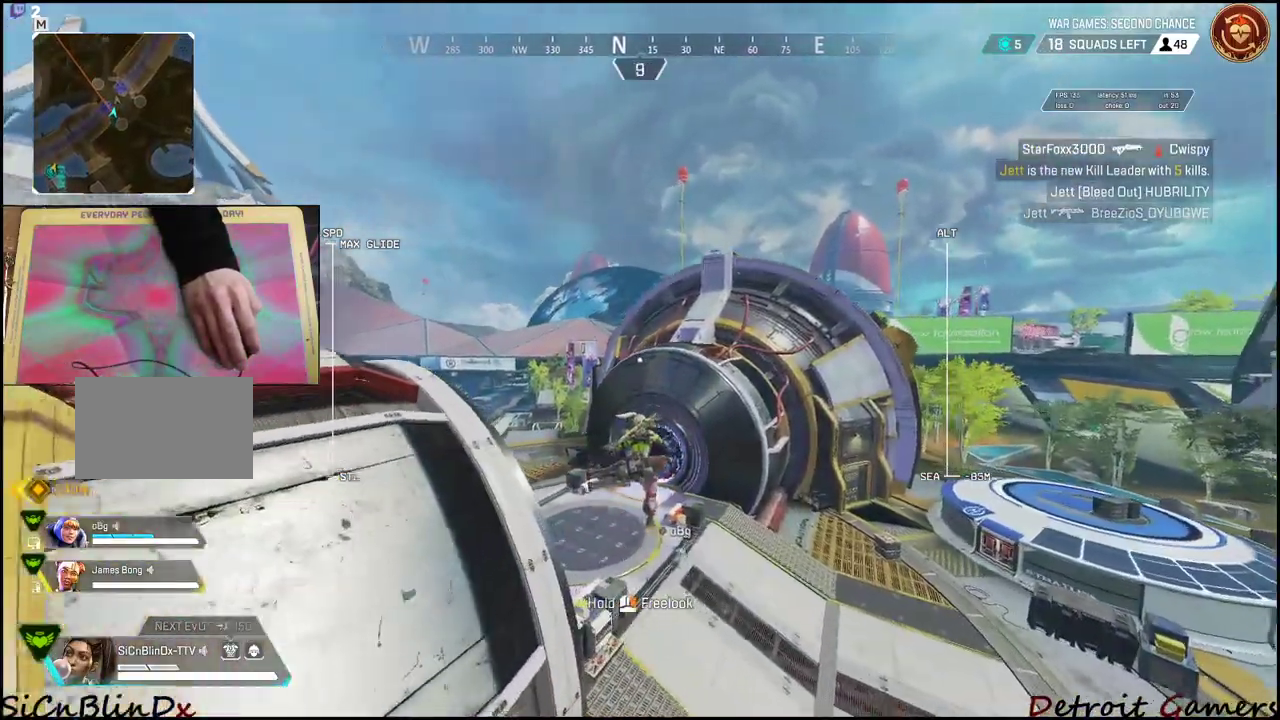
{"keys": ["w"], "events": []}
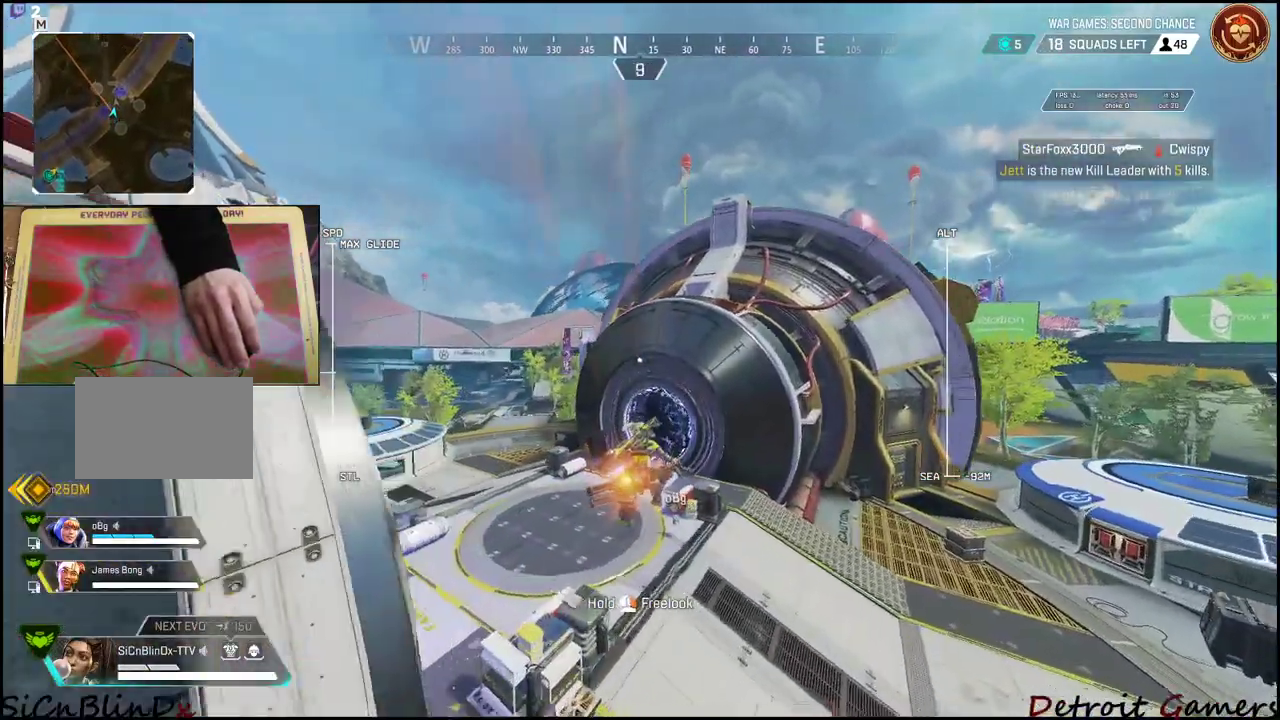
{"keys": ["w"], "events": []}
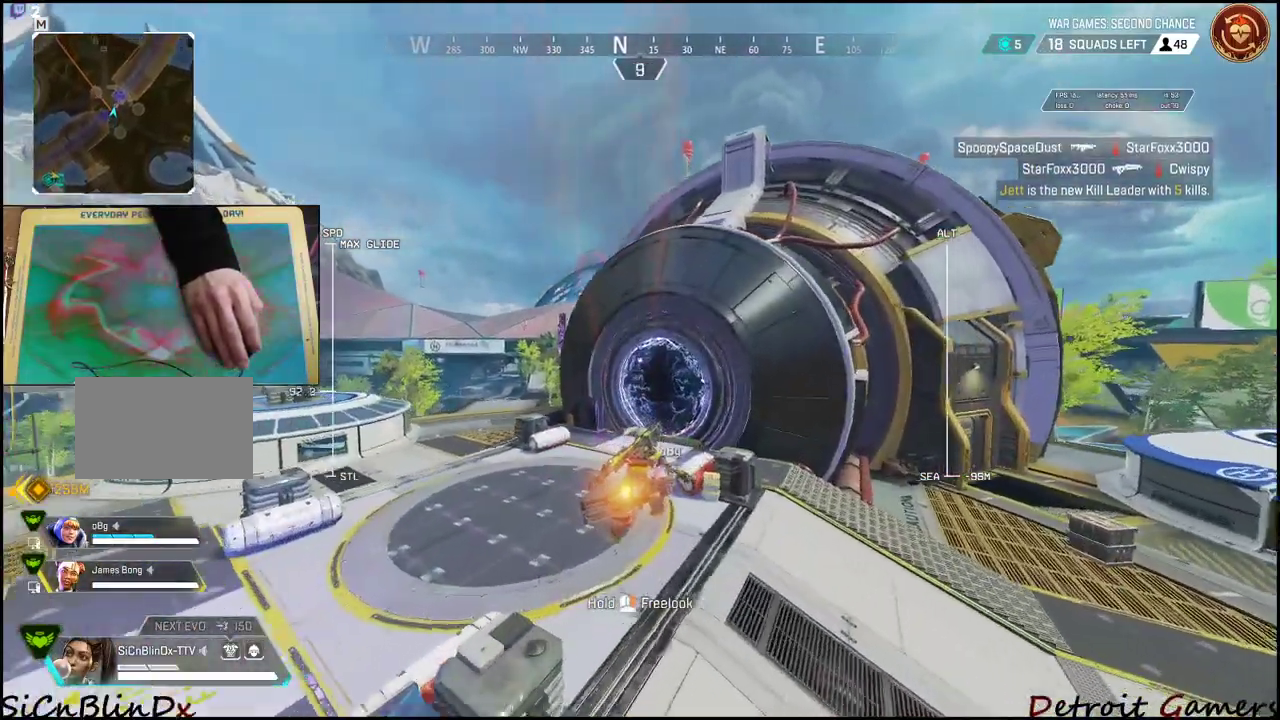
{"keys": ["w"], "events": [[100, "c", "down"], [333, "c", "up"]]}
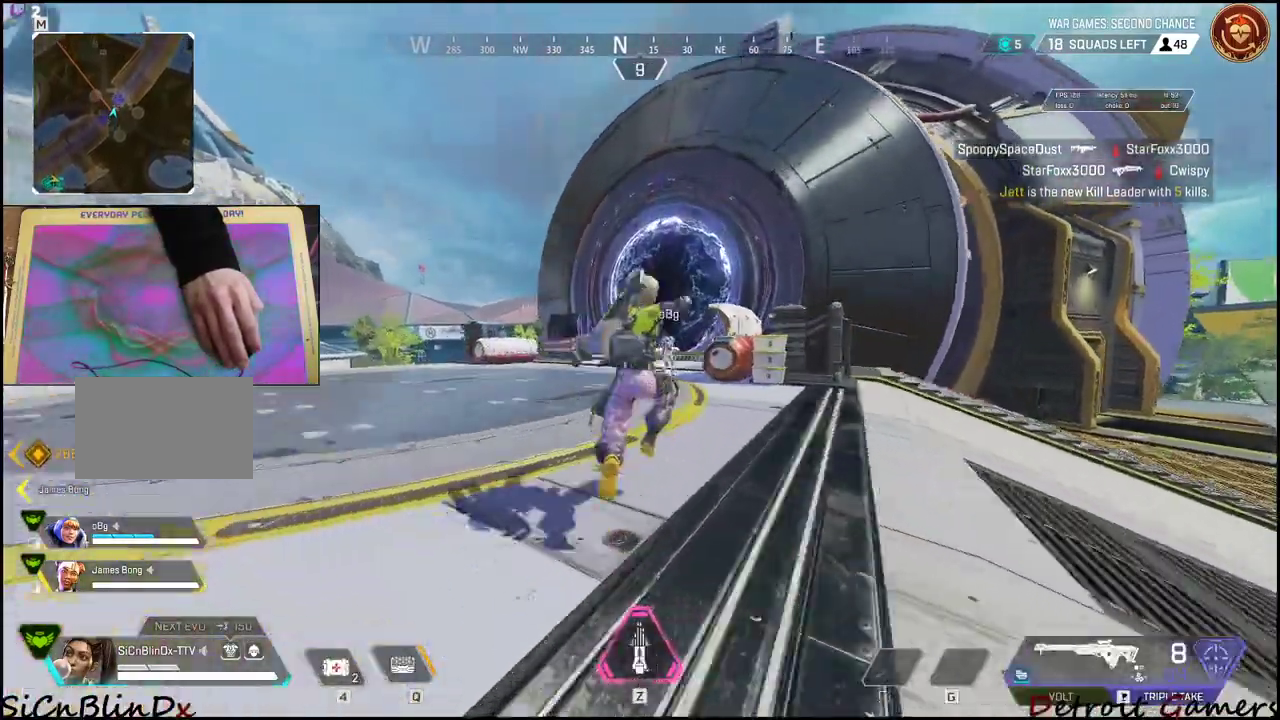
{"keys": ["w"], "events": []}
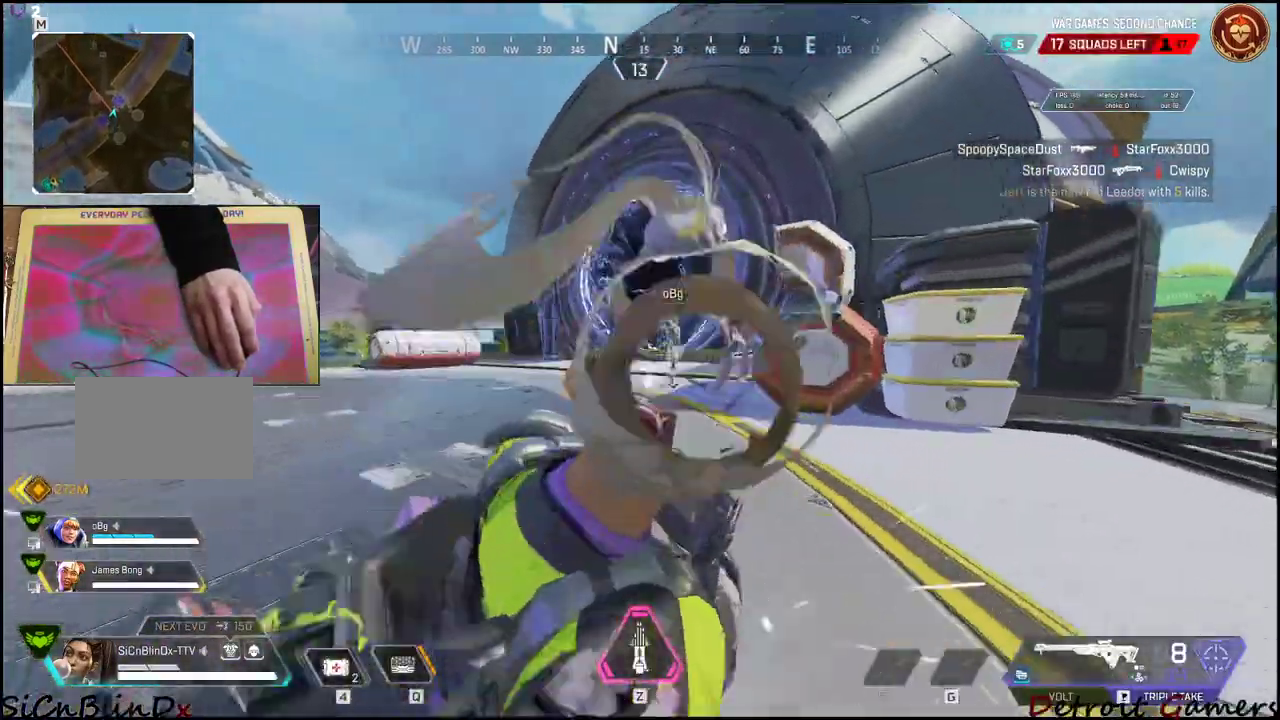
{"keys": ["space", "w"], "events": [[367, "space", "down"]]}
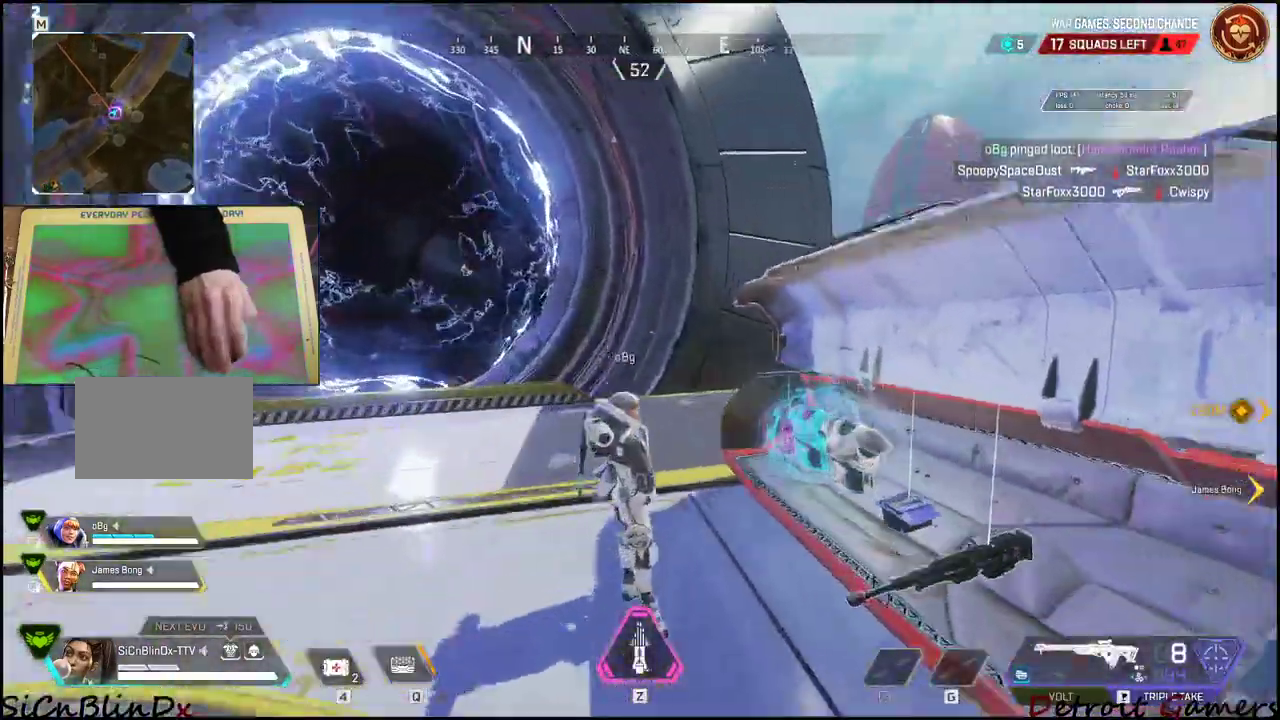
{"keys": ["a"], "events": [[50, "a", "down"], [50, "space", "up"], [367, "w", "up"]]}
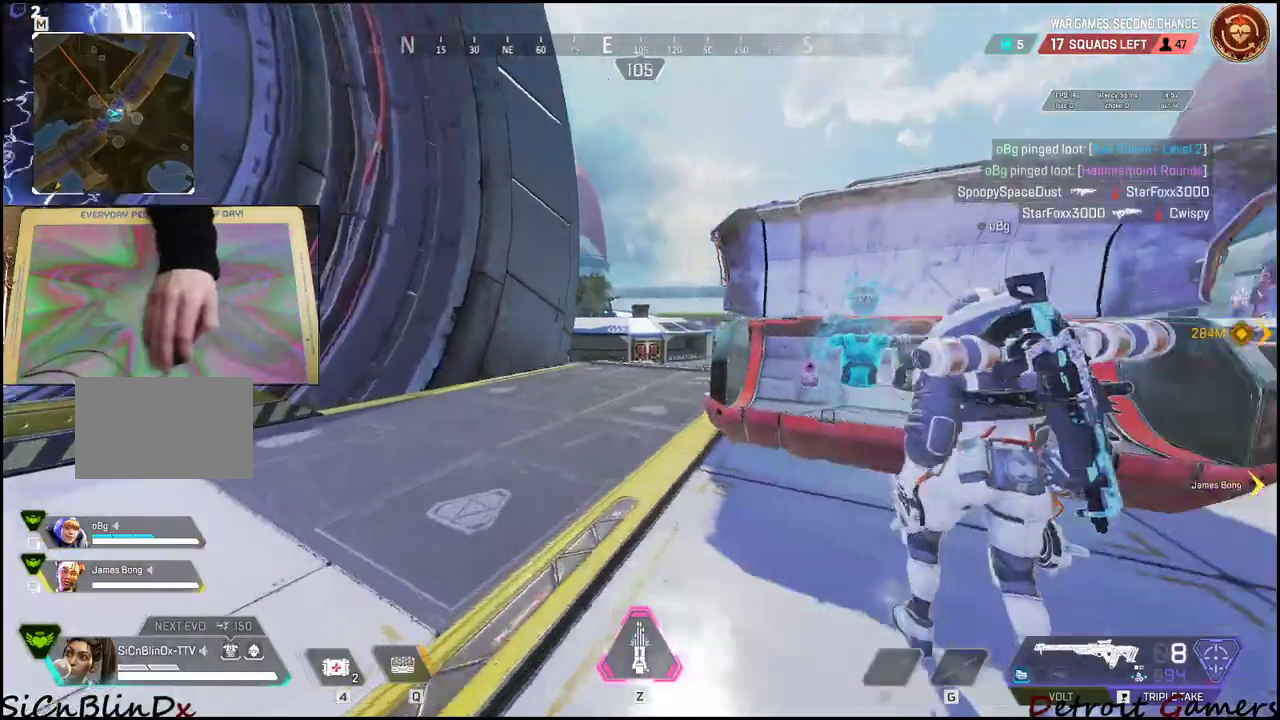
{"keys": ["a"], "events": []}
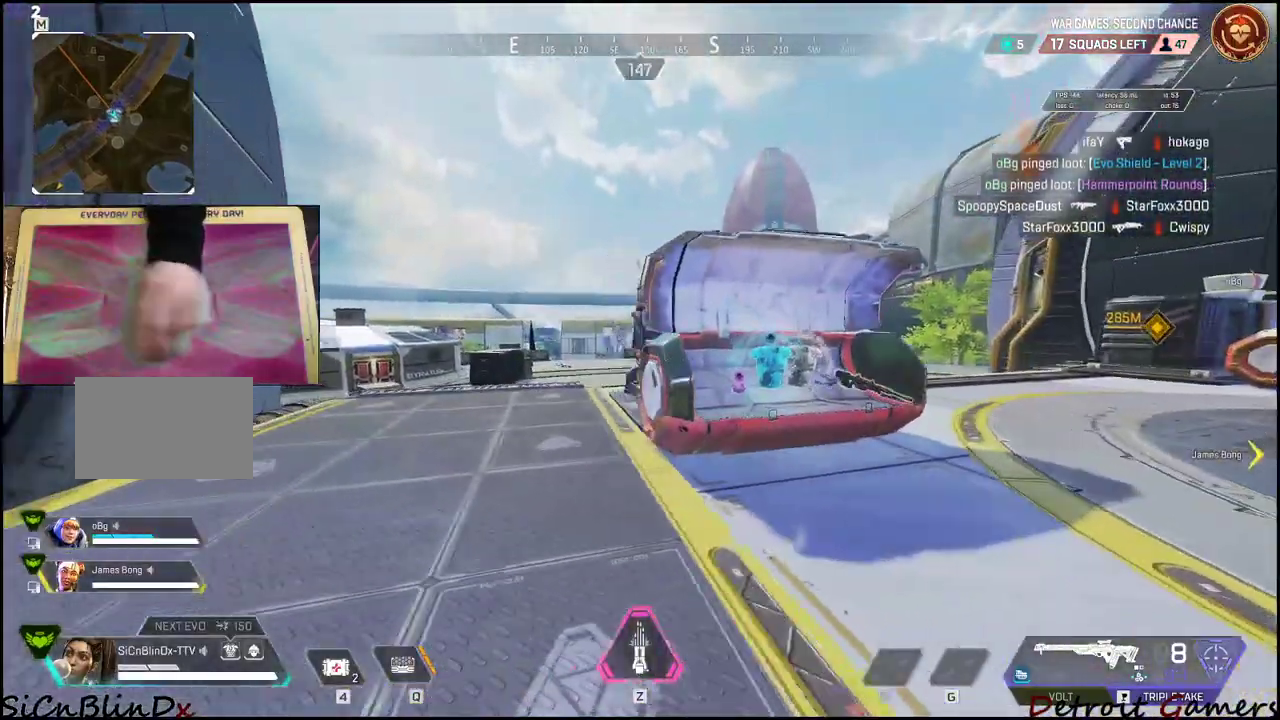
{"keys": ["w"], "events": [[83, "a", "up"], [83, "w", "down"]]}